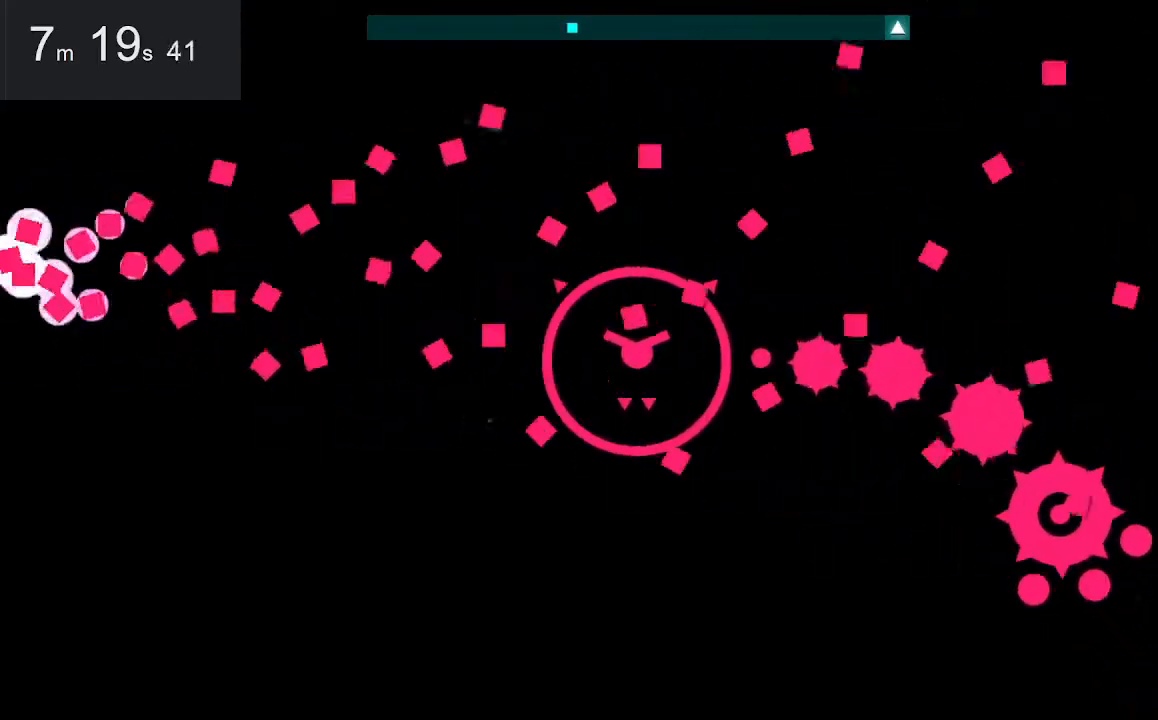
Gameplay with keyboard and mouse; each line is a JSON object with the keys and mouse buttons held at the frame after it. "events" lists presses ("down") and releases ("up") of "down", "left", "right", "space", "up", "mouse_left" and "mouse_right" between this image and that frame as [ms after this image, input, new state], when the widget could be followed in between. "mouse_left", "mouse_right" = the "left", "right" buttons of the "mouse" list. No other keys are recorded. Mouse movement is not recorded.
{"keys": ["down", "space"], "mouse": [], "events": [[417, "down", "down"], [467, "space", "down"]]}
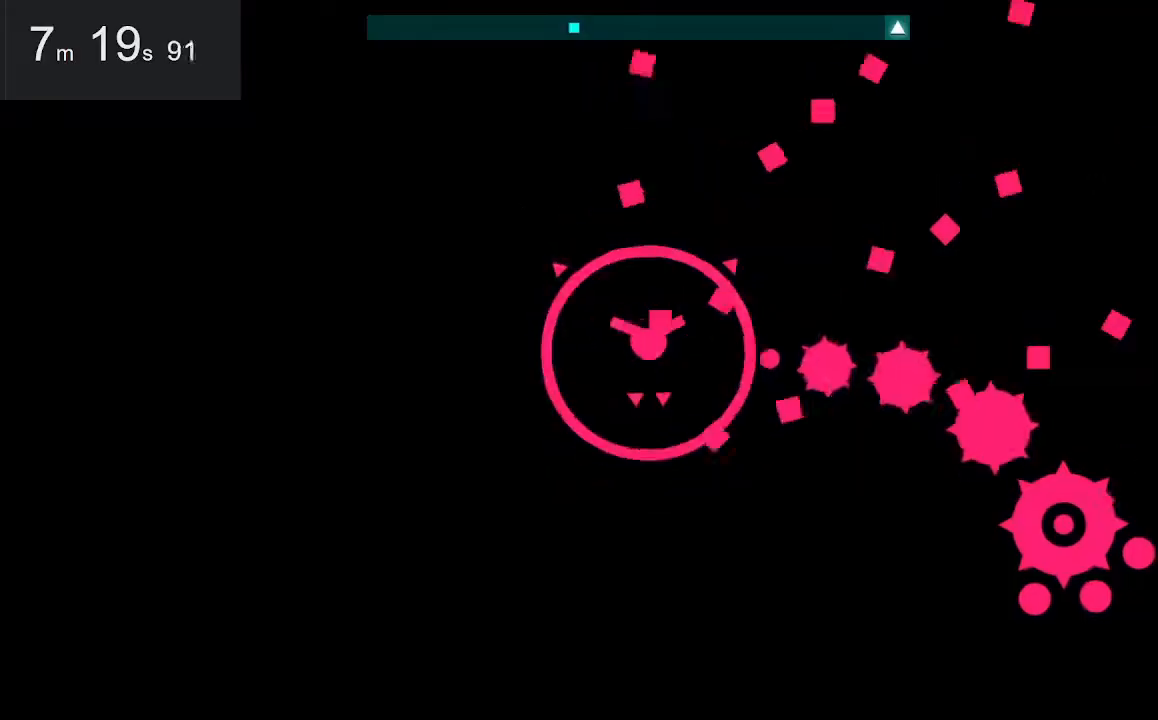
{"keys": ["down"], "mouse": [], "events": [[200, "space", "up"]]}
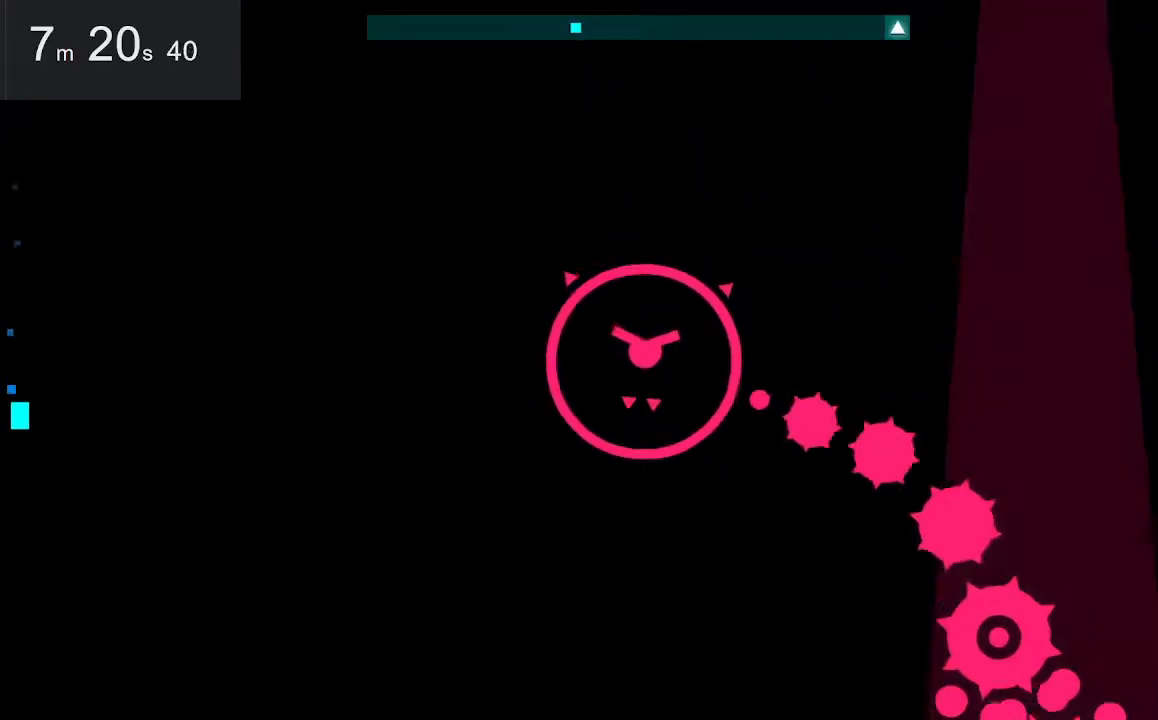
{"keys": ["down"], "mouse": [], "events": []}
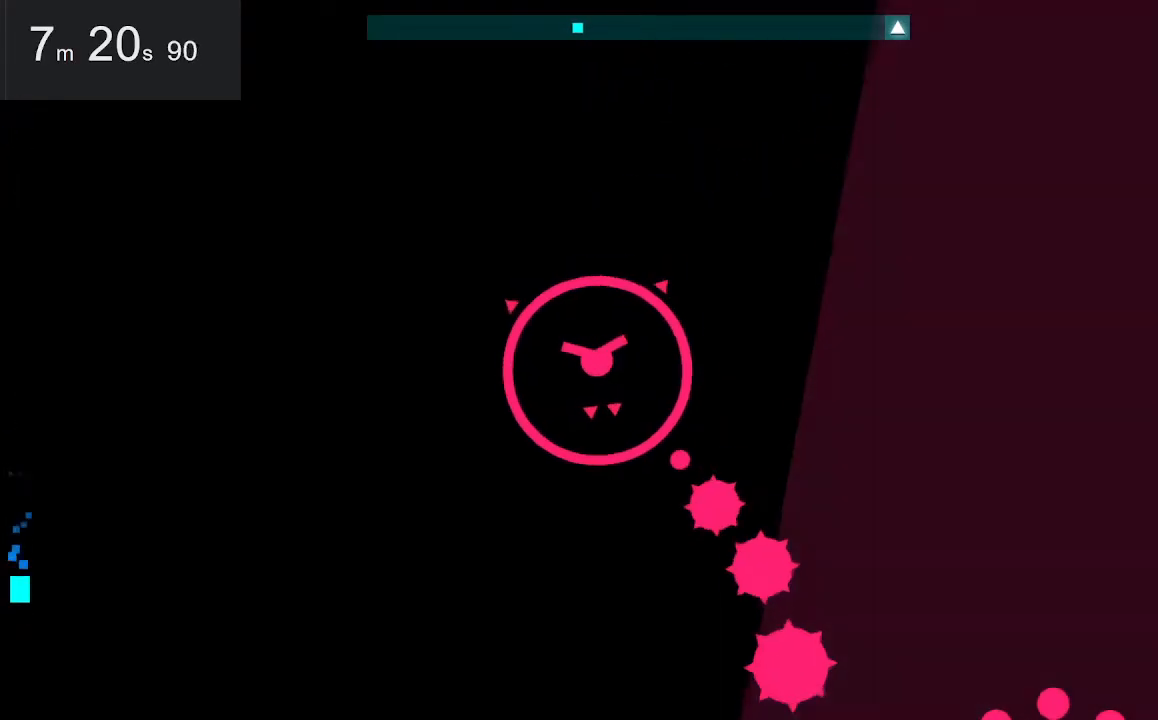
{"keys": ["up"], "mouse": [], "events": [[67, "down", "up"], [300, "space", "down"], [300, "up", "down"], [483, "space", "up"]]}
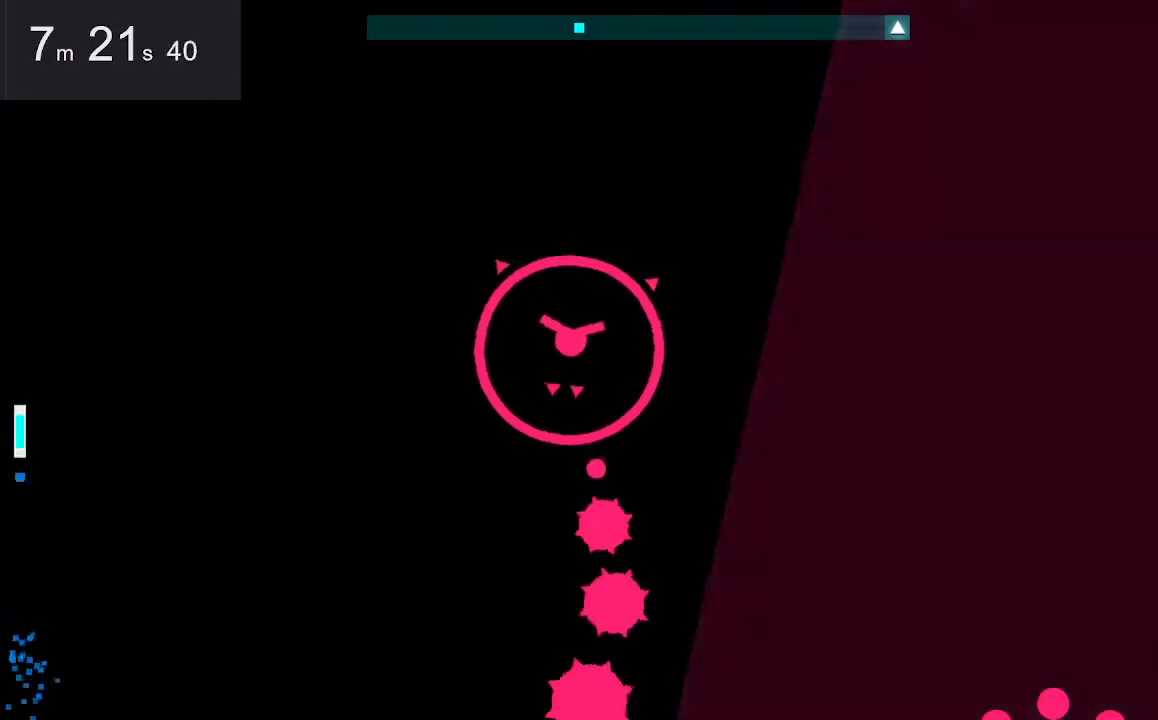
{"keys": ["up"], "mouse": [], "events": []}
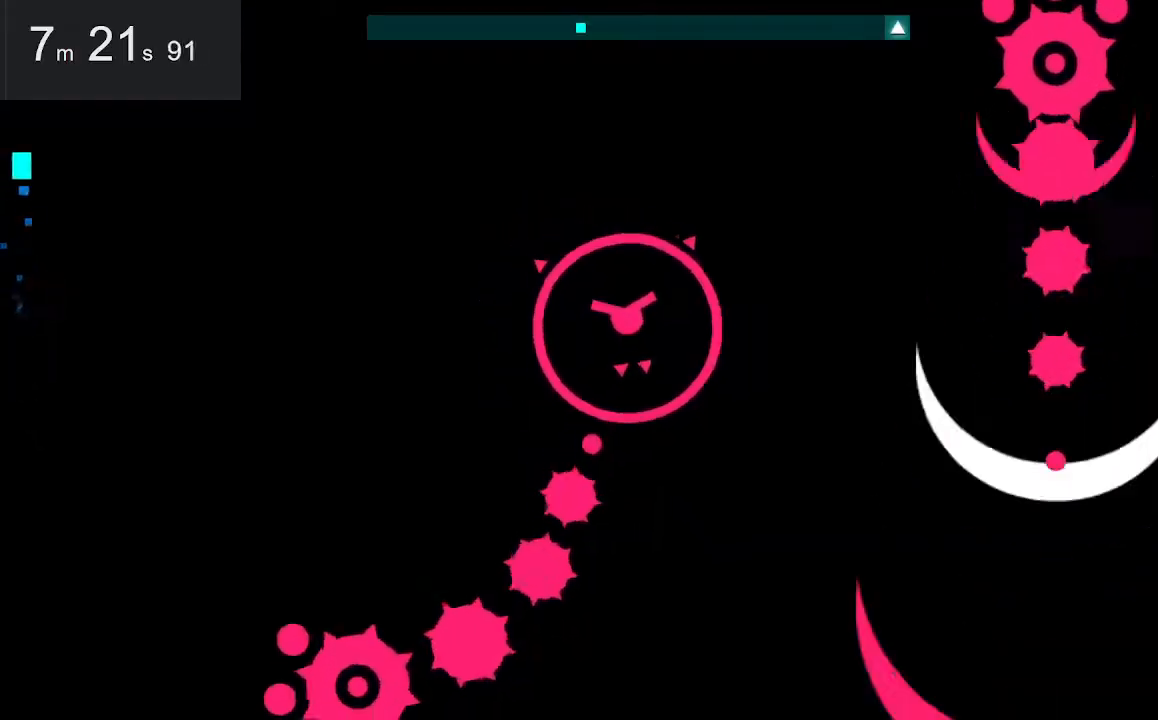
{"keys": ["up"], "mouse": [], "events": []}
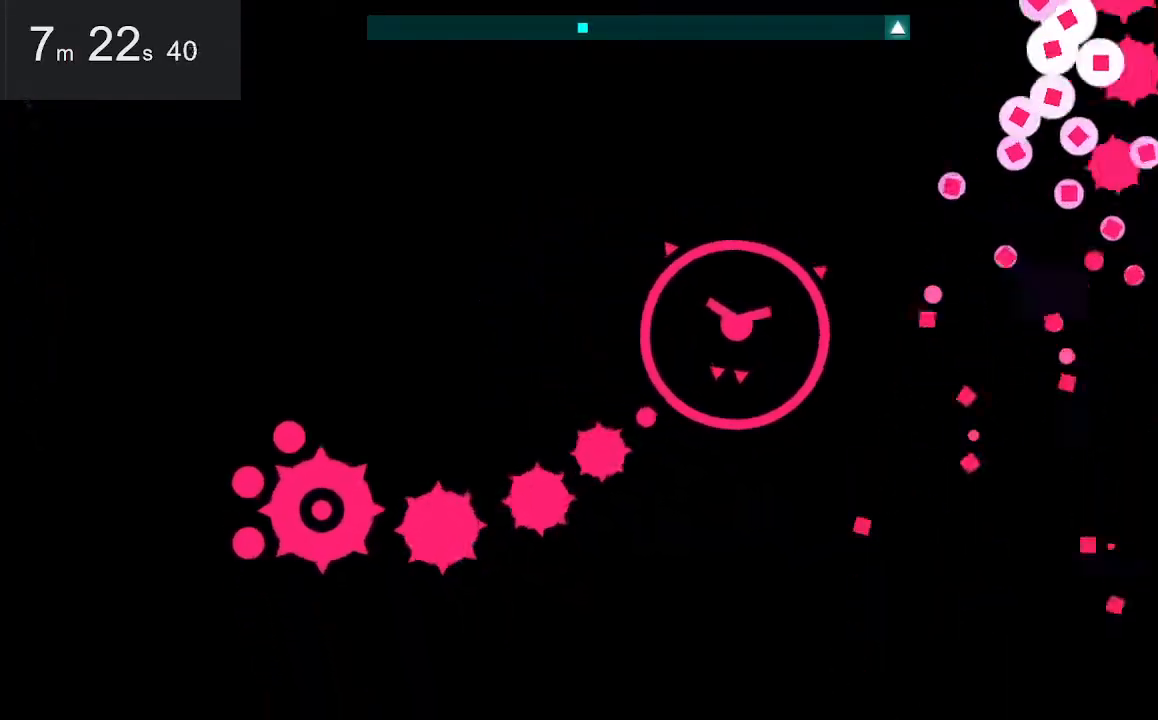
{"keys": [], "mouse": [], "events": [[83, "up", "up"]]}
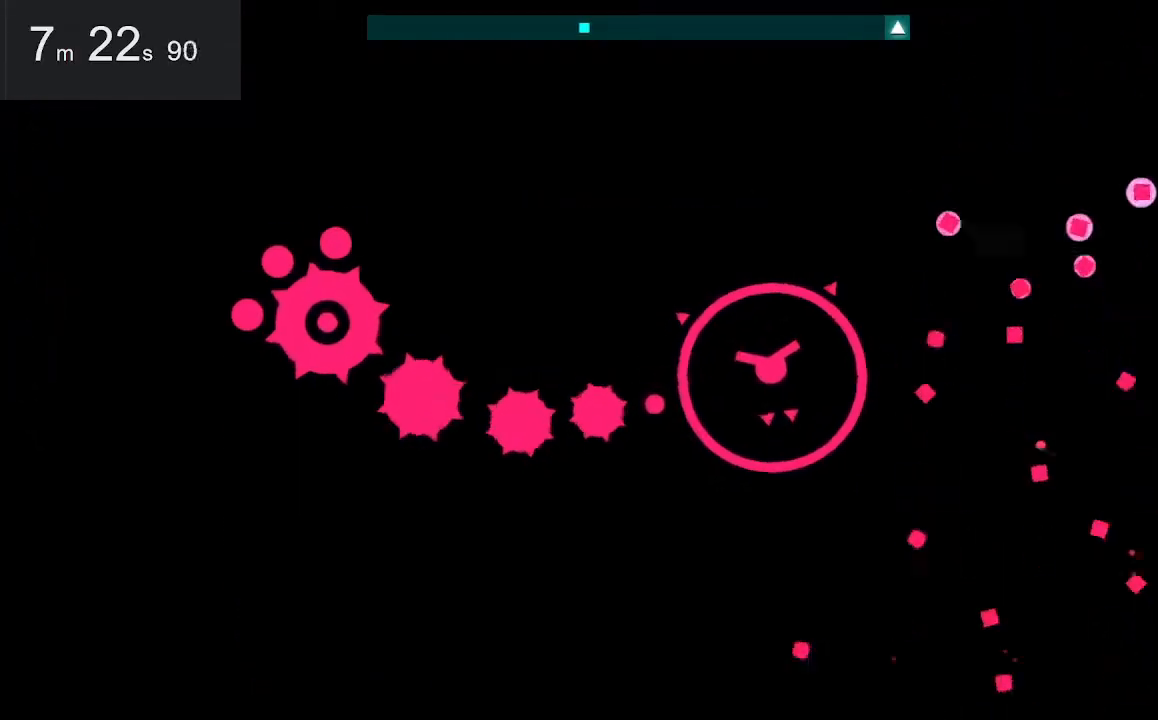
{"keys": [], "mouse": [], "events": []}
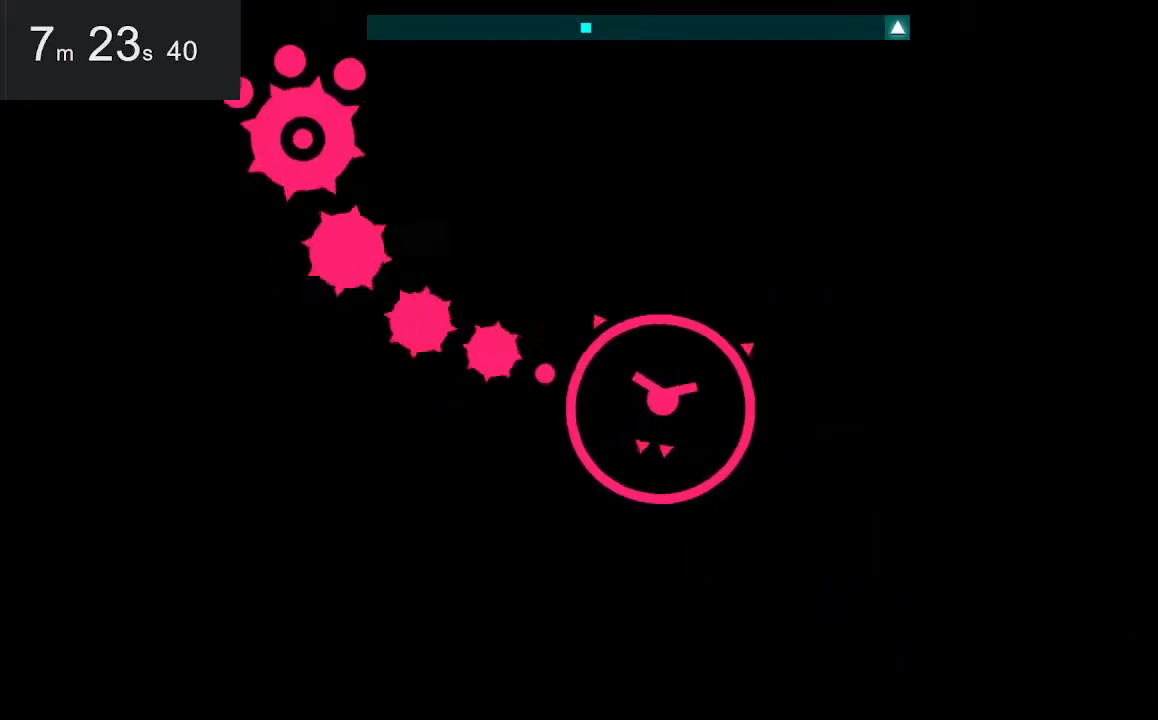
{"keys": [], "mouse": [], "events": []}
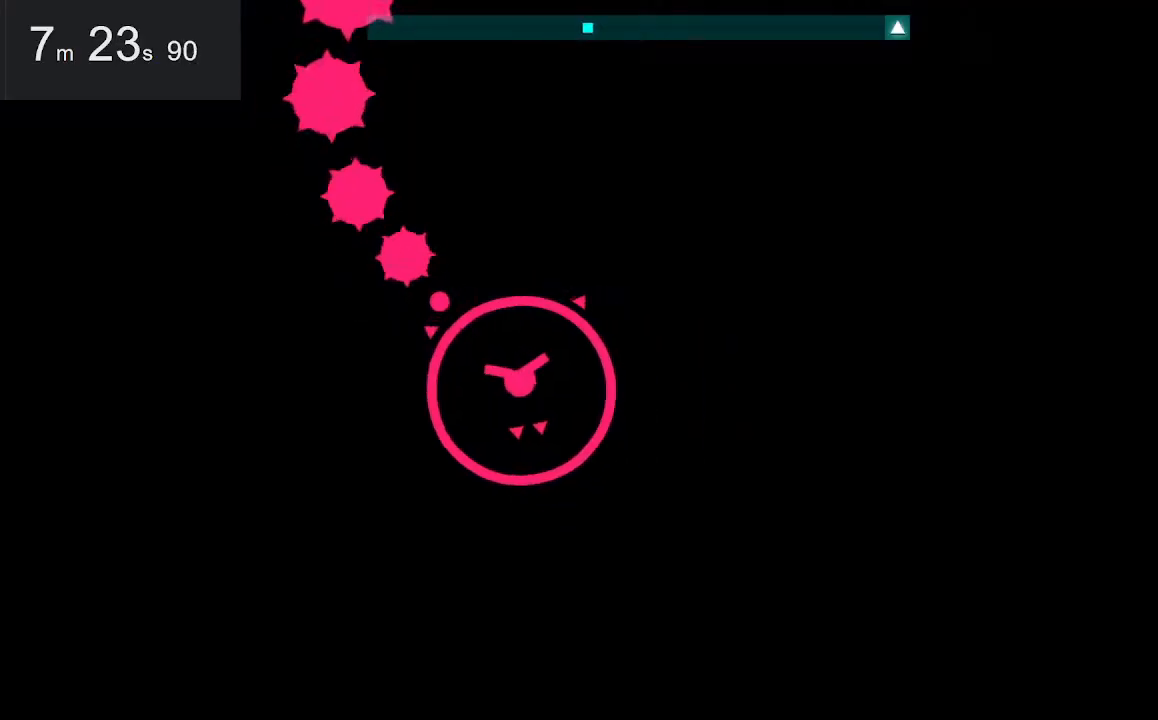
{"keys": [], "mouse": [], "events": []}
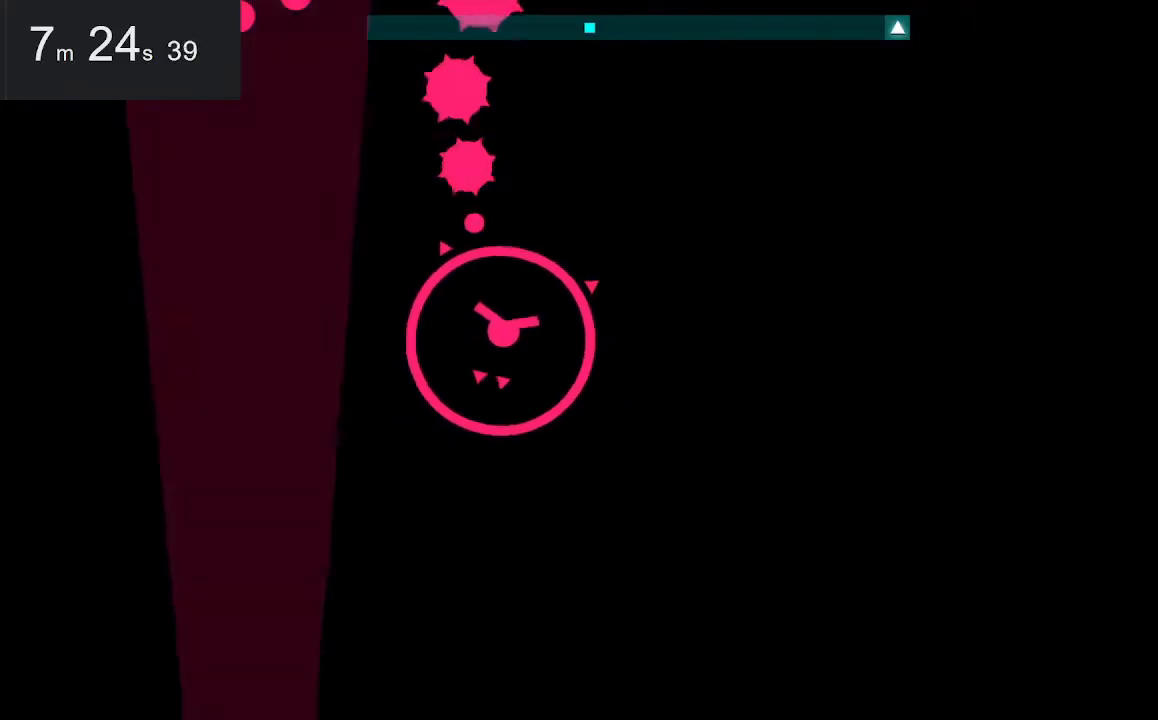
{"keys": ["down"], "mouse": [], "events": [[150, "down", "down"], [150, "space", "down"], [300, "space", "up"]]}
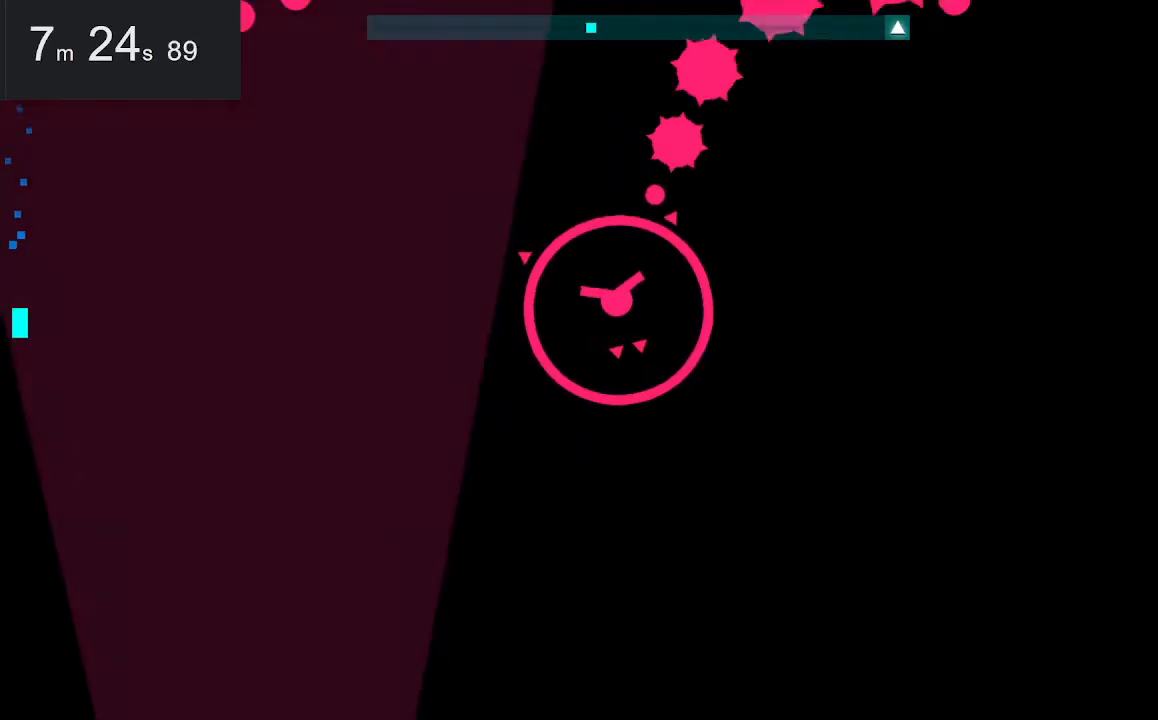
{"keys": ["down"], "mouse": [], "events": [[33, "space", "down"], [183, "space", "up"]]}
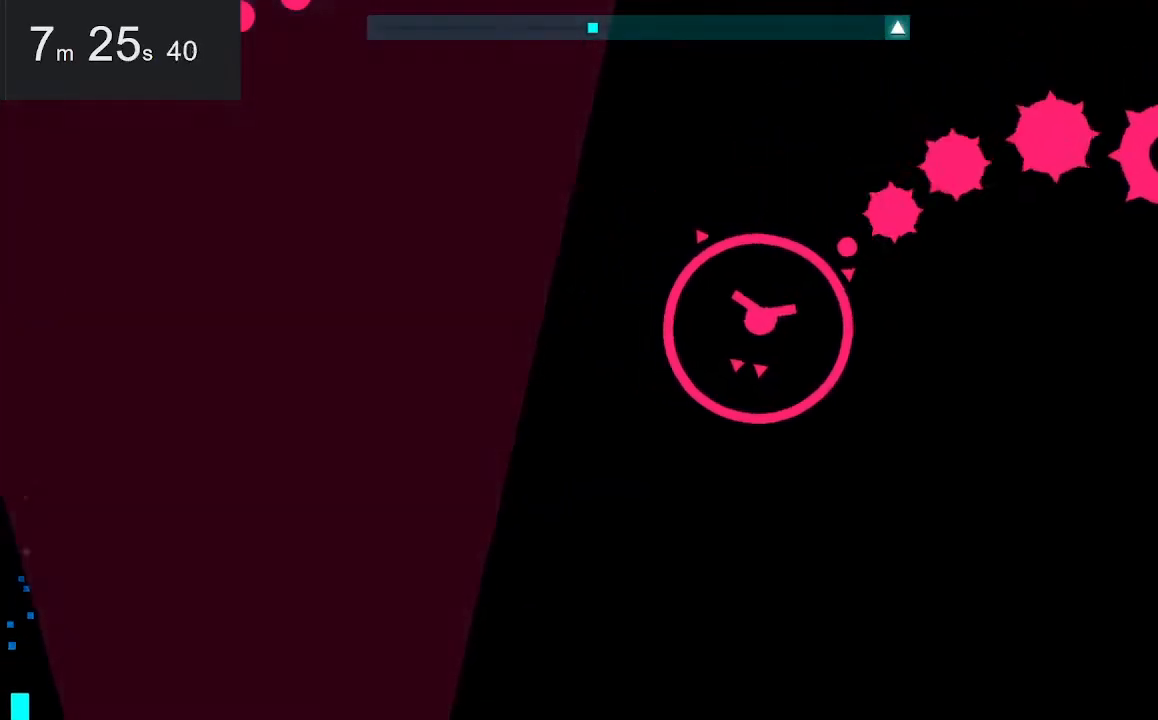
{"keys": [], "mouse": [], "events": [[50, "down", "up"]]}
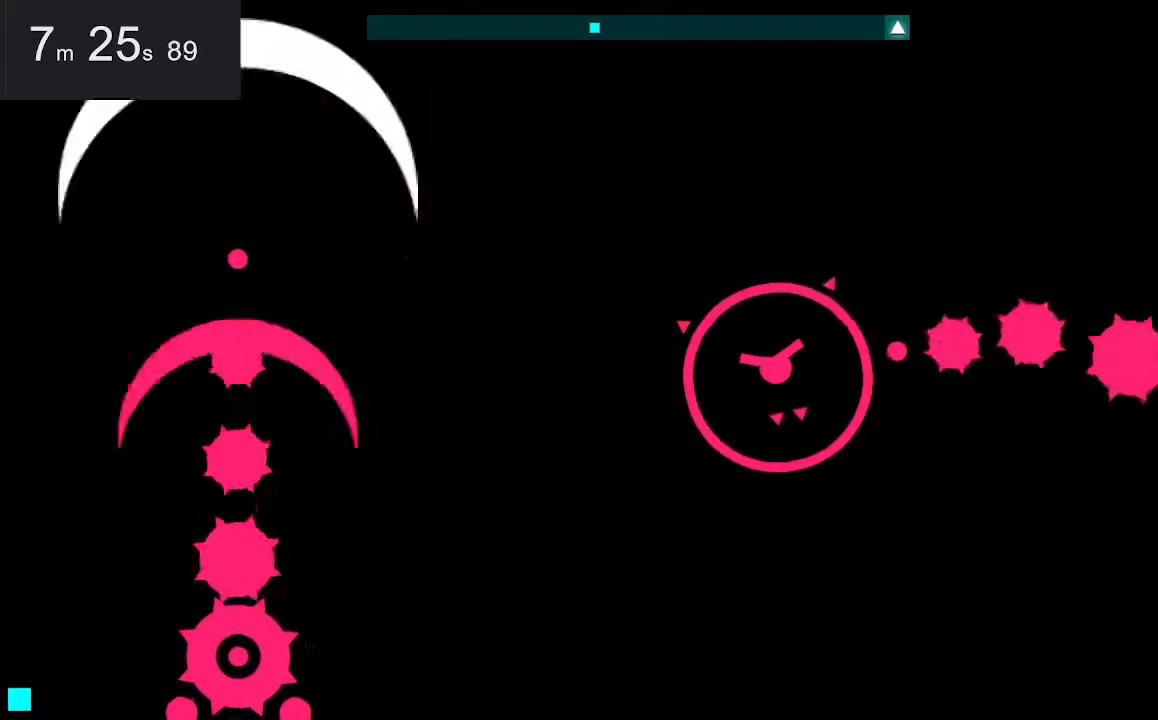
{"keys": [], "mouse": [], "events": []}
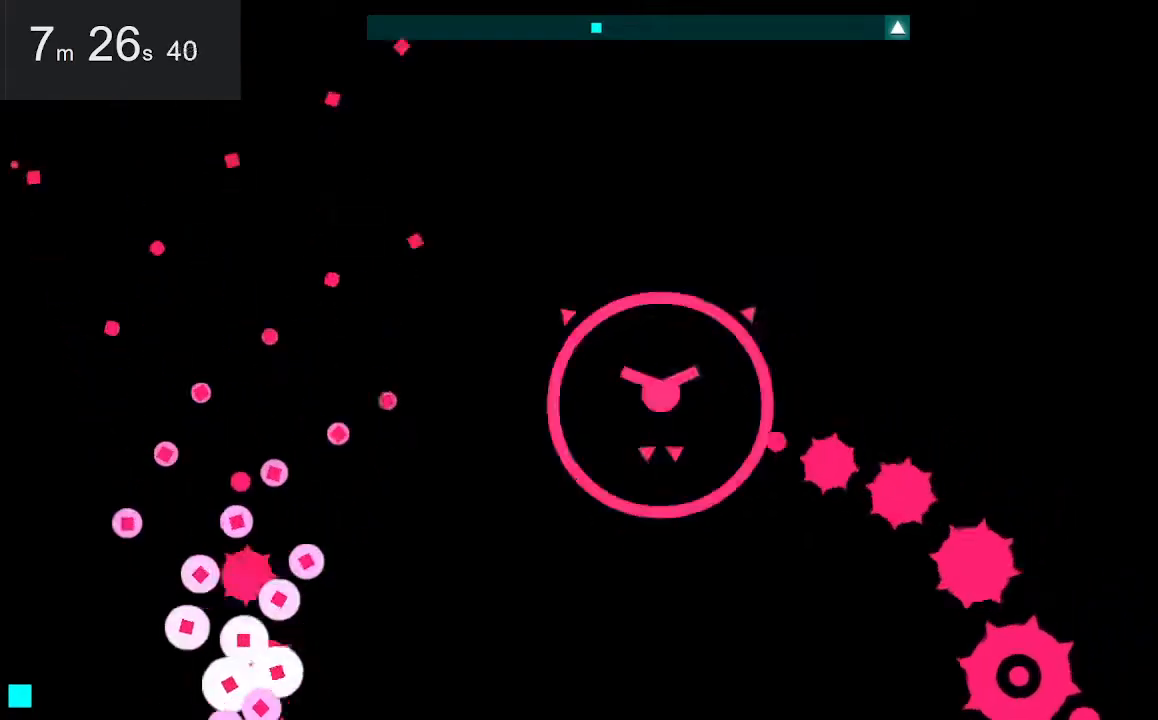
{"keys": [], "mouse": [], "events": []}
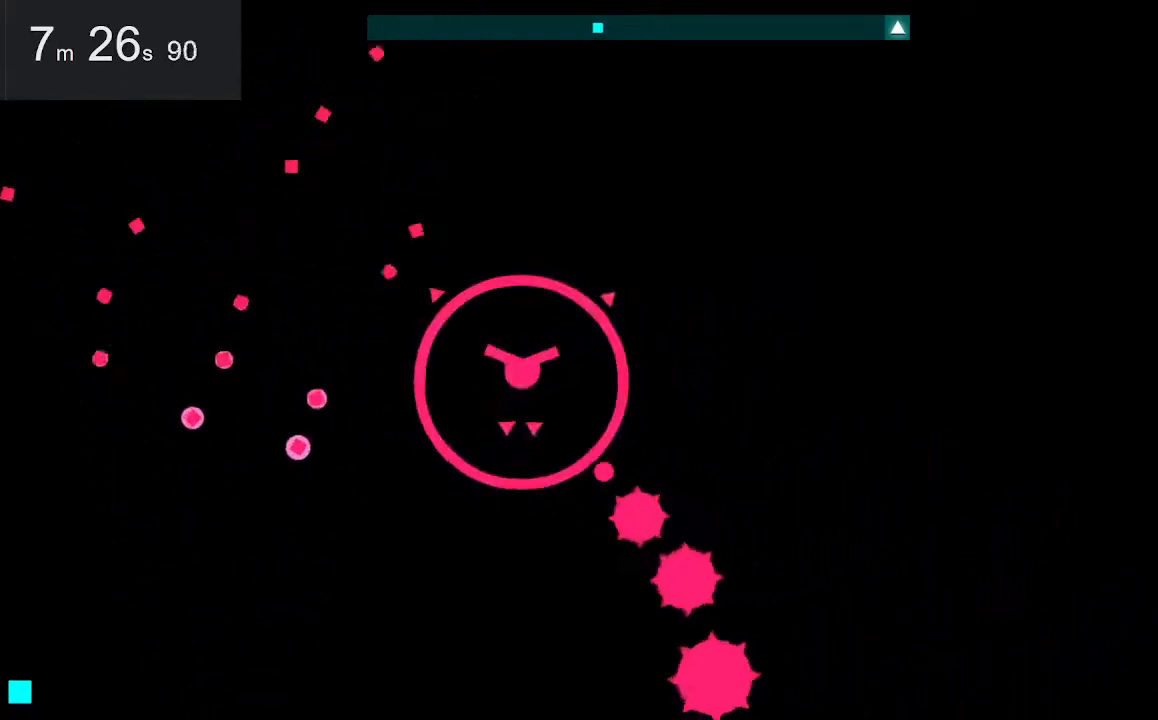
{"keys": [], "mouse": [], "events": []}
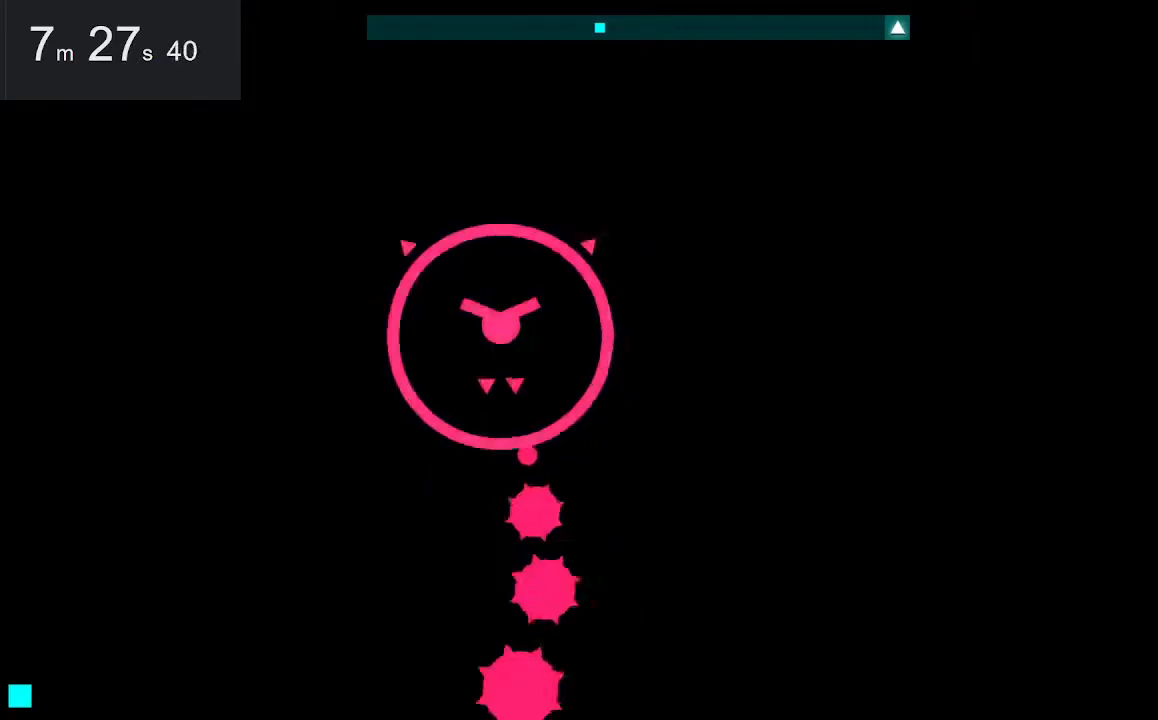
{"keys": [], "mouse": [], "events": []}
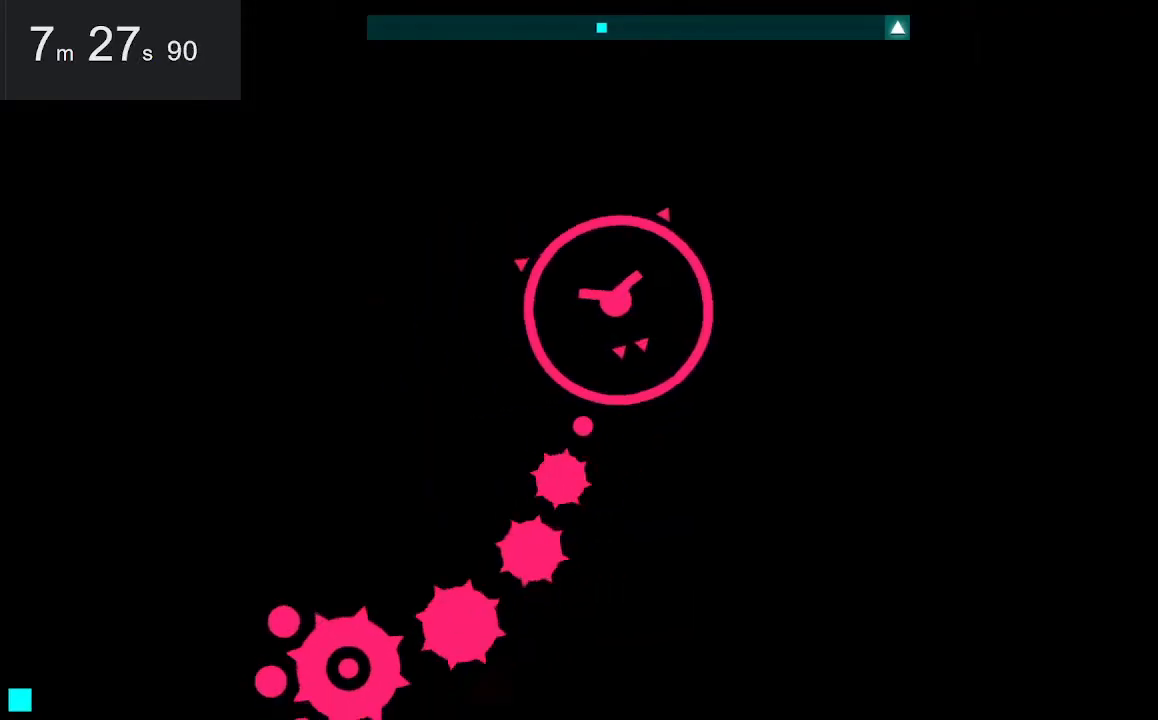
{"keys": ["space", "up"], "mouse": [], "events": [[500, "space", "down"], [500, "up", "down"]]}
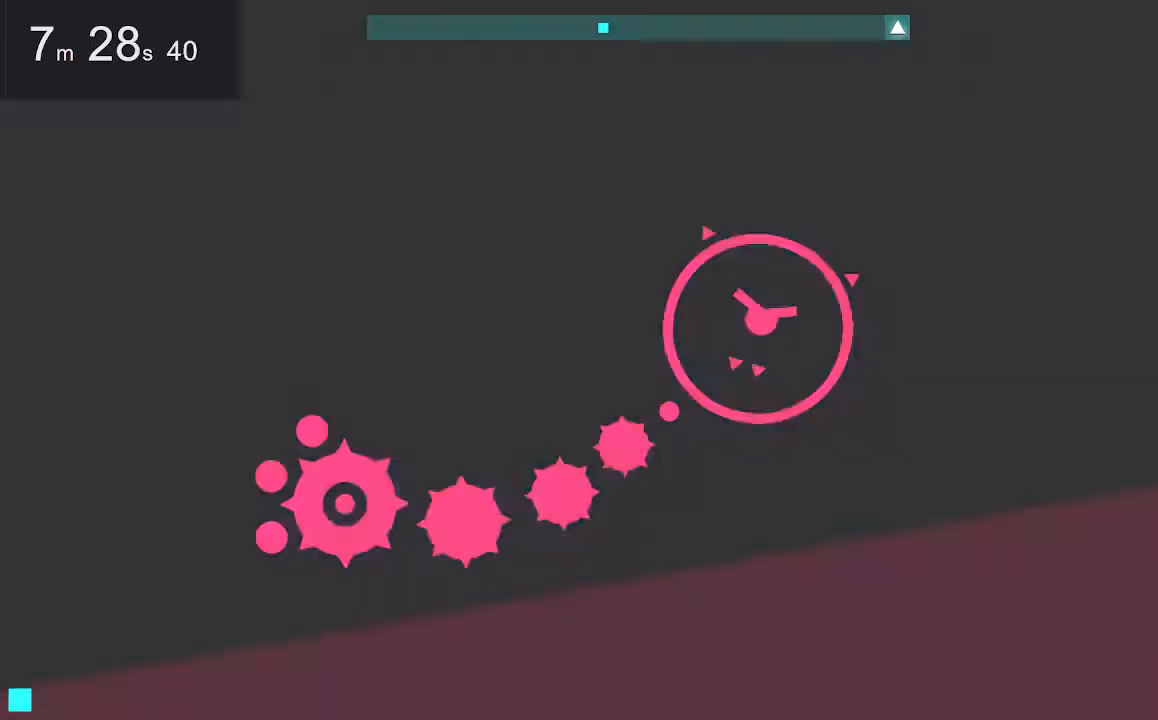
{"keys": ["space", "up"], "mouse": [], "events": [[150, "space", "up"], [433, "space", "down"]]}
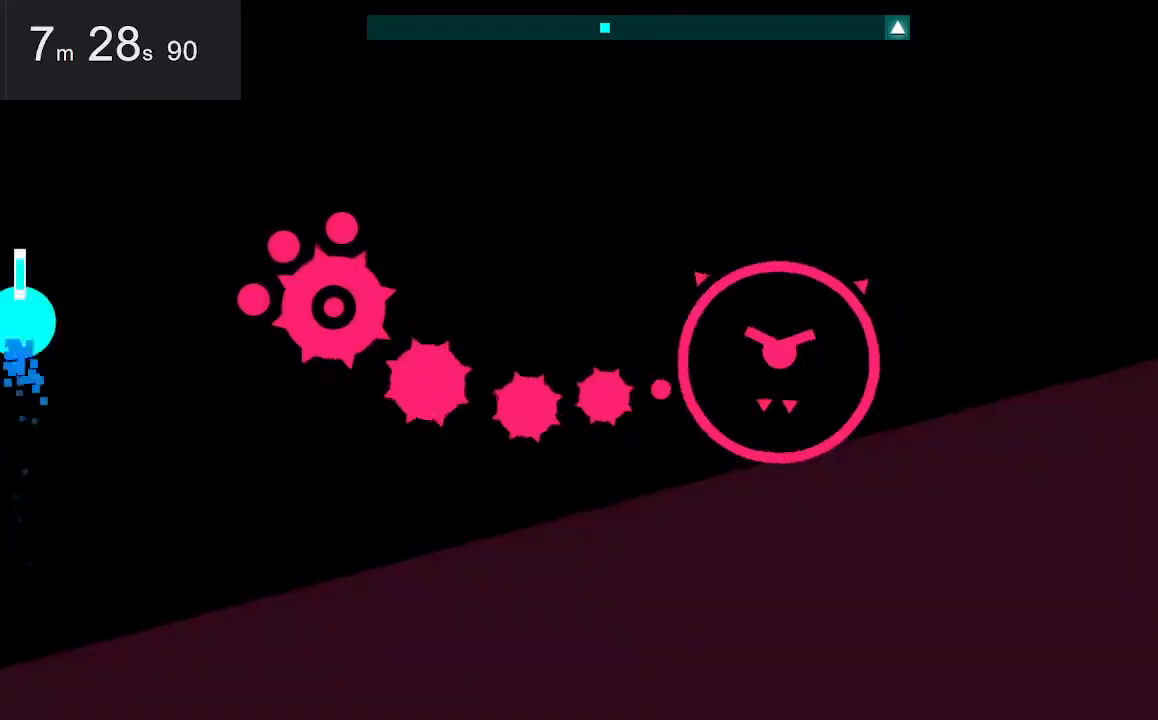
{"keys": [], "mouse": [], "events": [[67, "space", "up"], [450, "up", "up"]]}
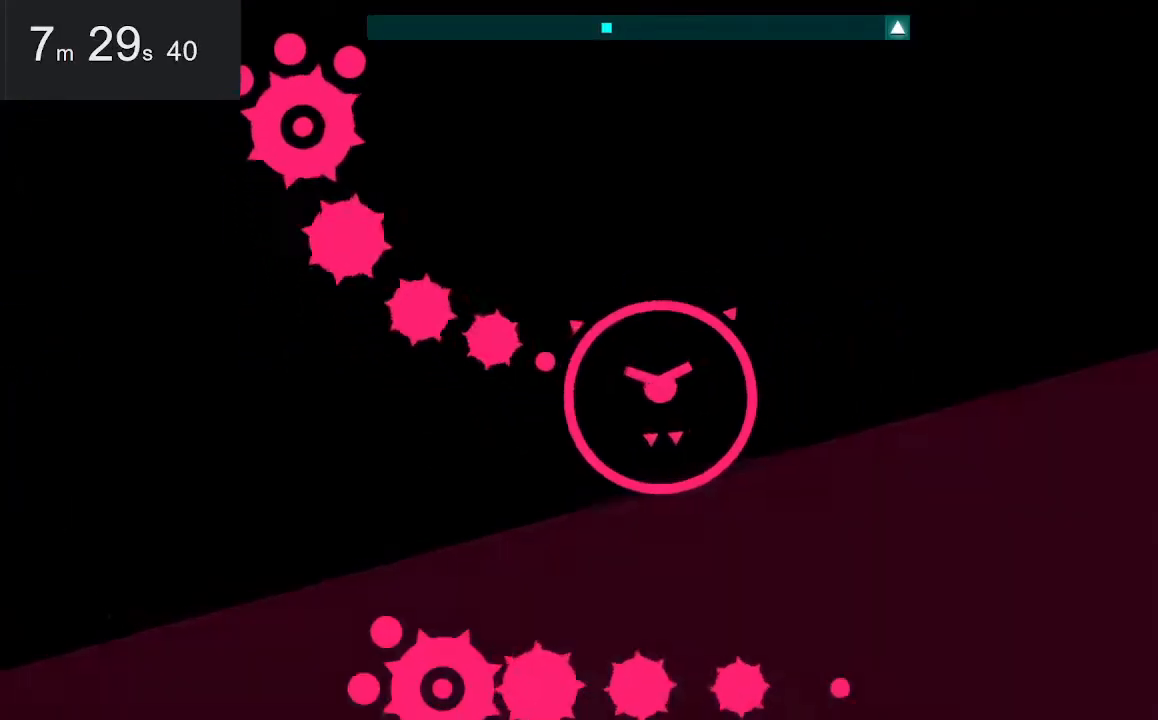
{"keys": [], "mouse": [], "events": []}
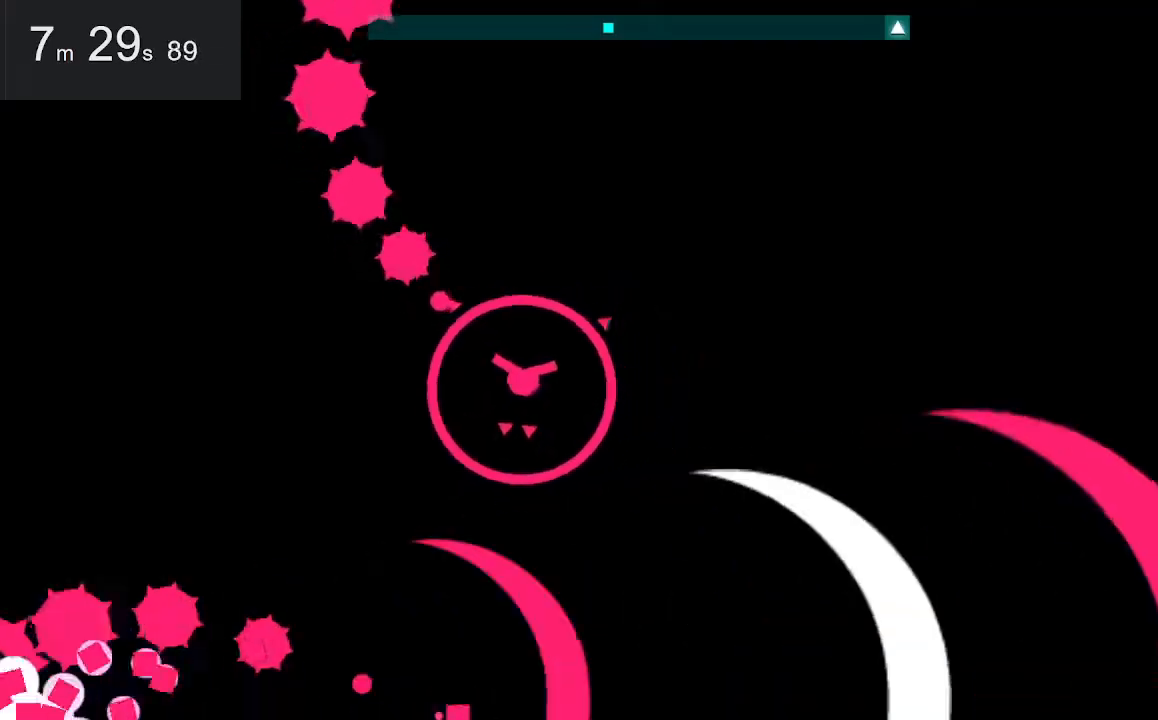
{"keys": [], "mouse": [], "events": []}
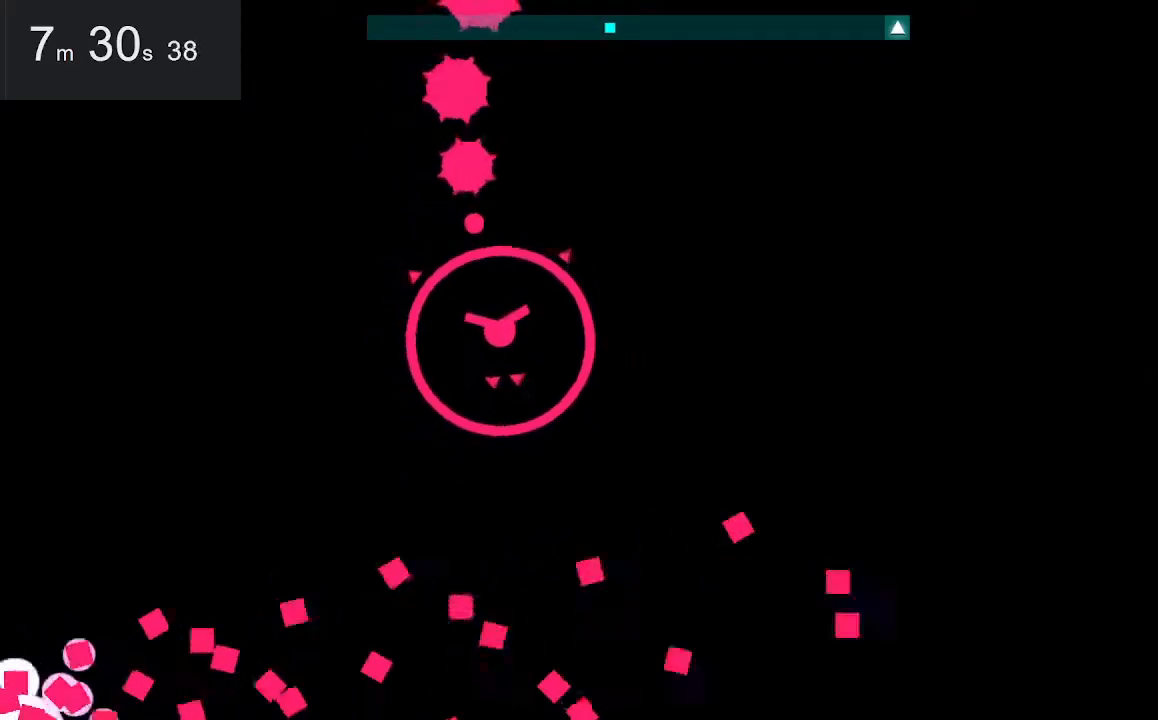
{"keys": [], "mouse": [], "events": []}
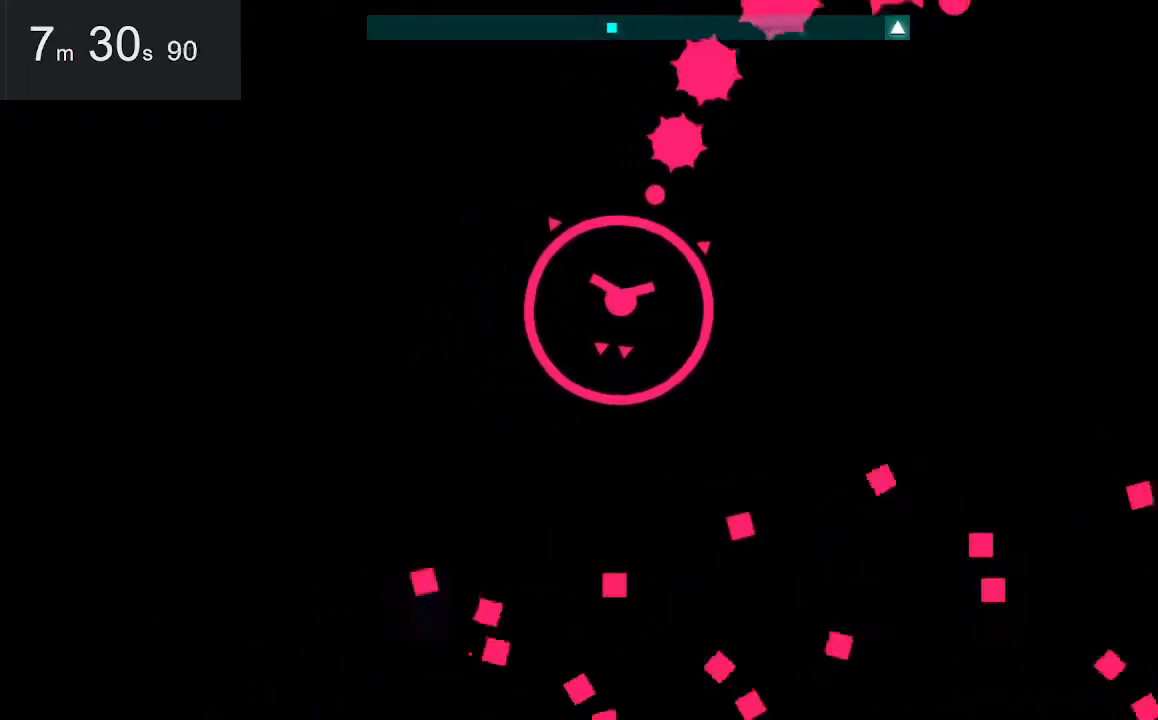
{"keys": [], "mouse": [], "events": []}
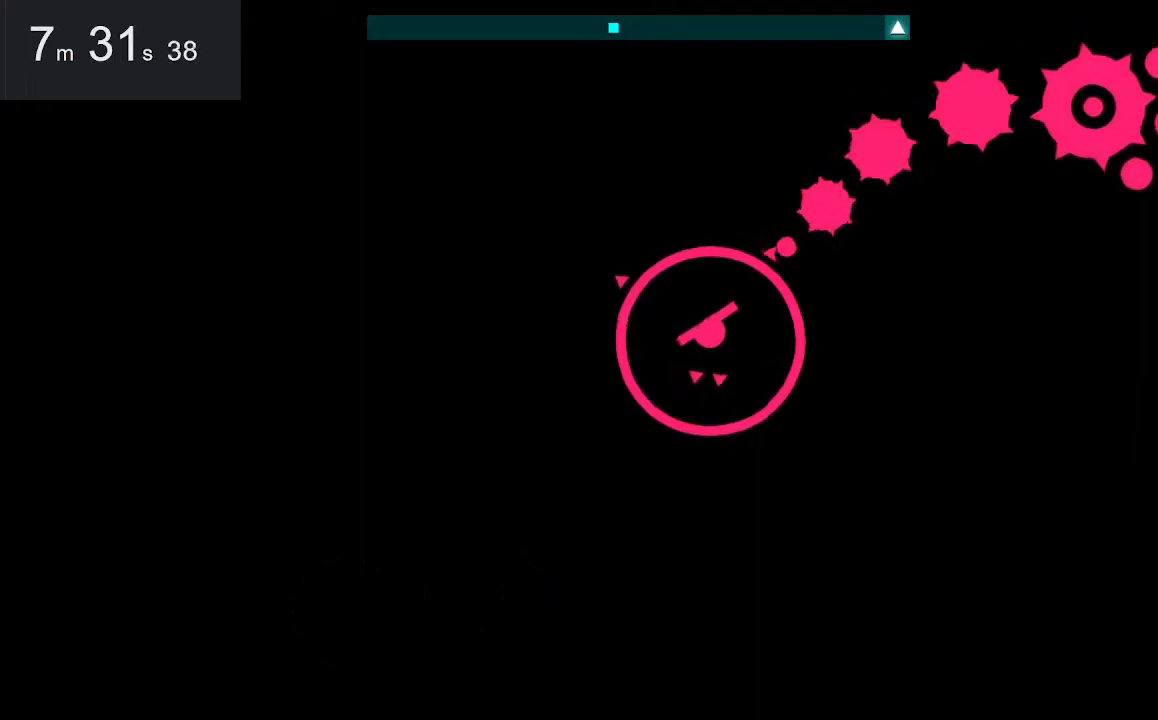
{"keys": [], "mouse": [], "events": []}
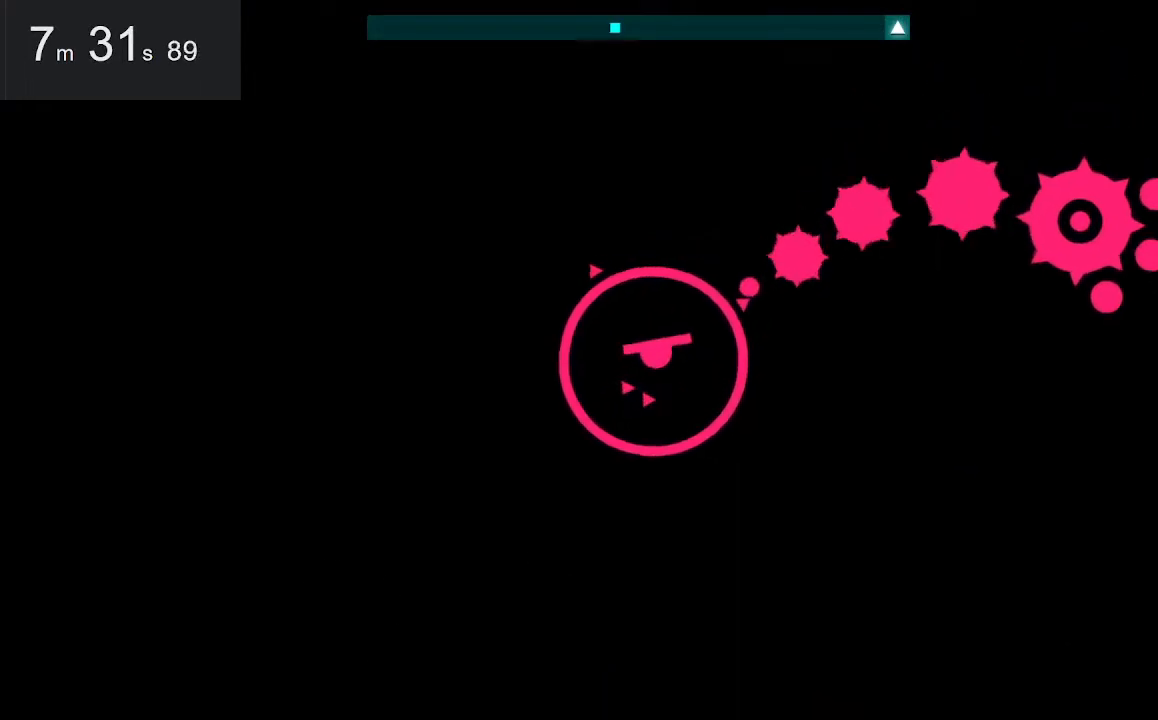
{"keys": [], "mouse": [], "events": []}
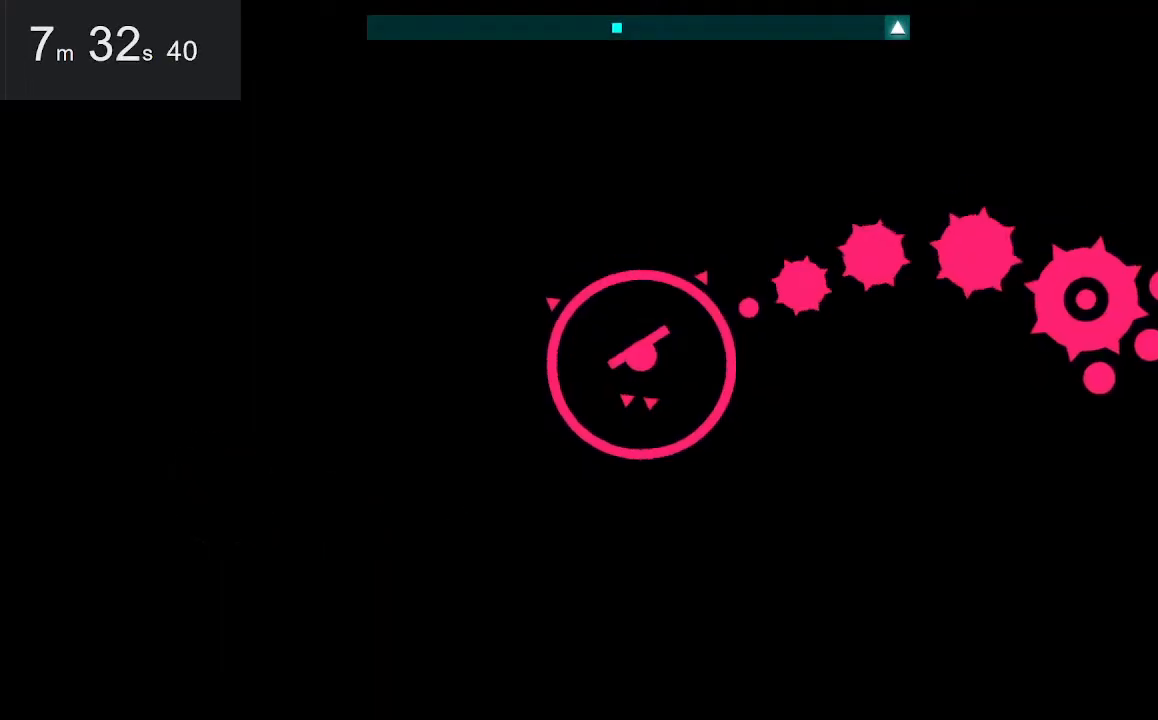
{"keys": [], "mouse": [], "events": []}
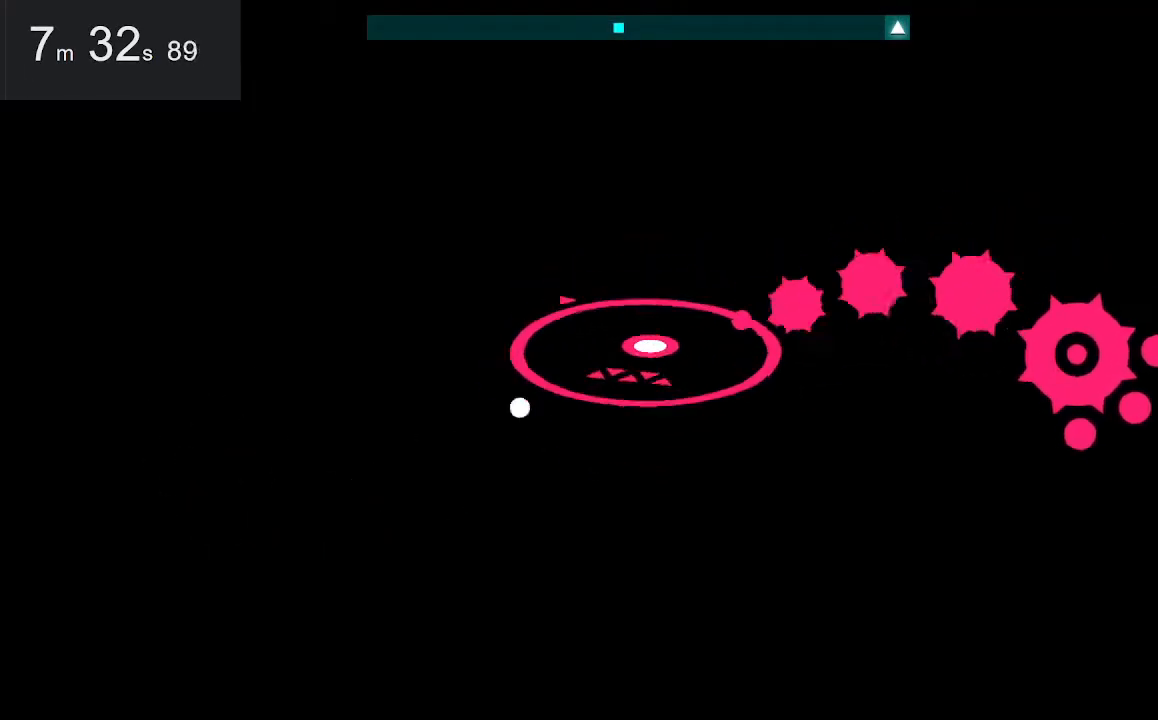
{"keys": [], "mouse": [], "events": []}
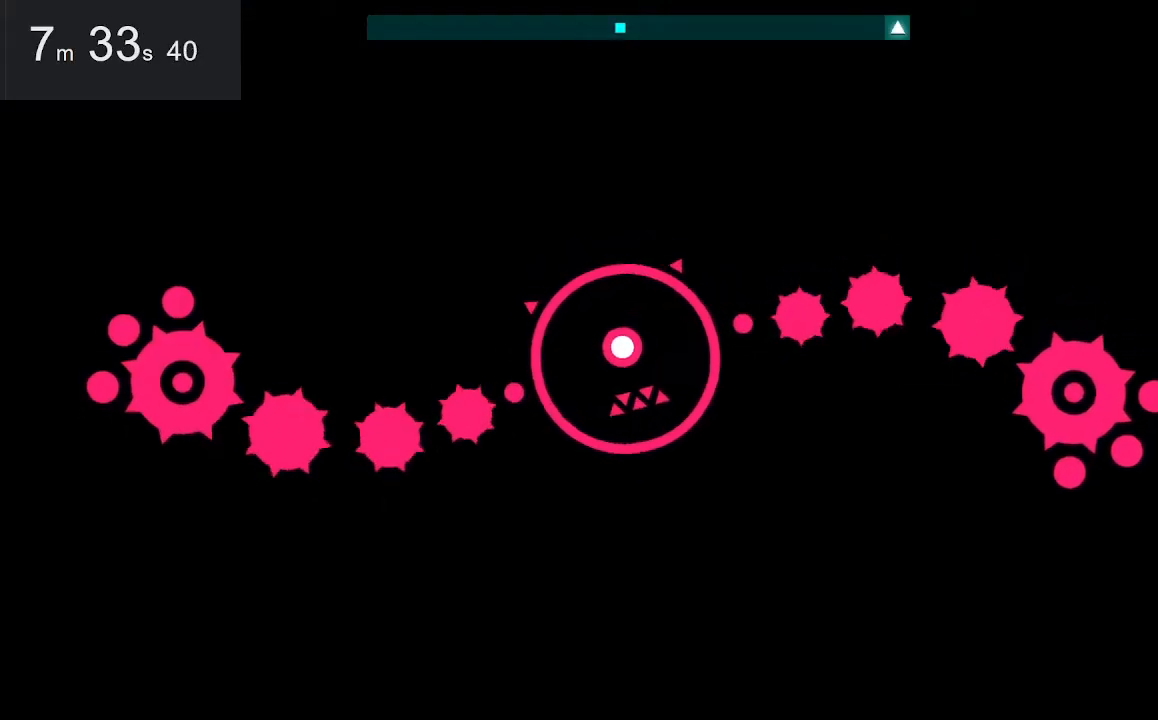
{"keys": [], "mouse": [], "events": []}
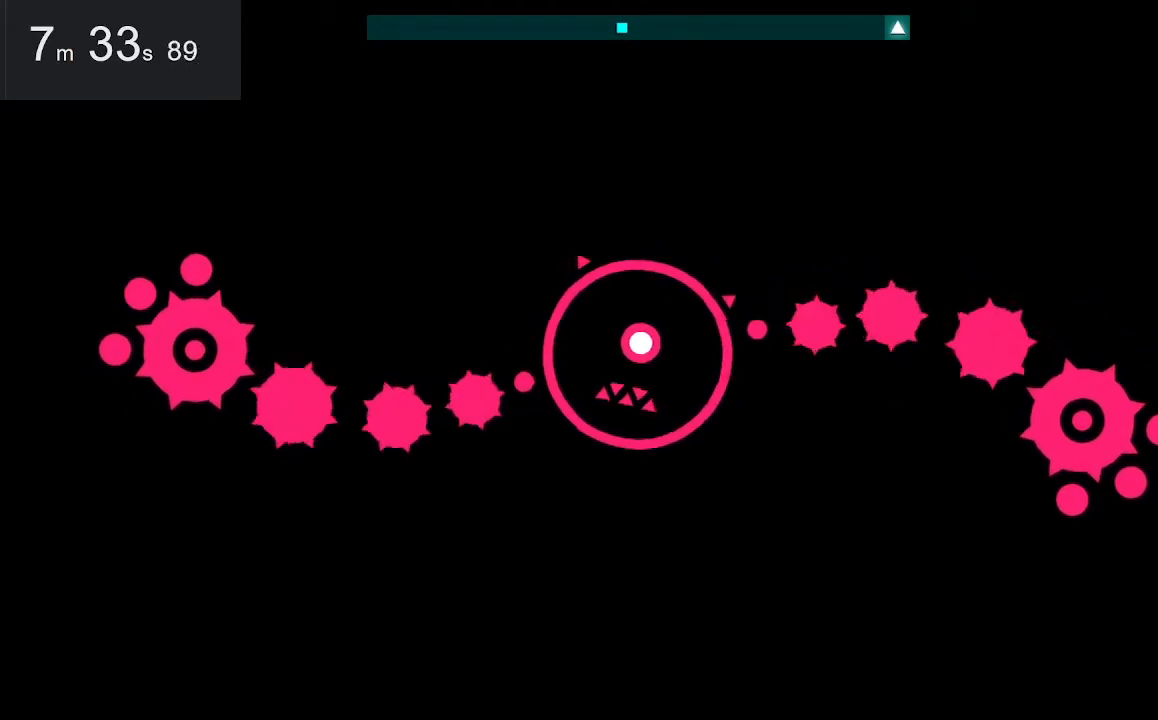
{"keys": [], "mouse": [], "events": []}